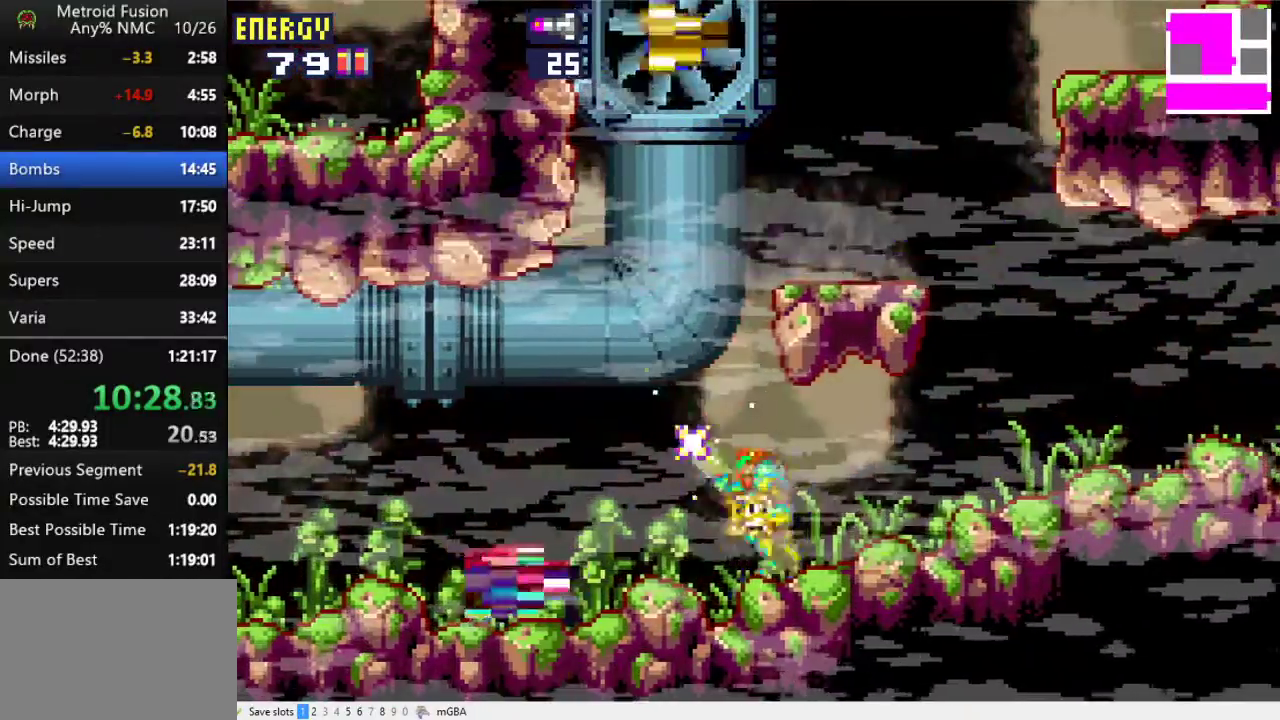
Gameplay with a controller (Xbox layout); each line is a JSON object with the inputs held at the frame after it. "events" lists button and stick changes between this image and that frame as [ms after this image, input, new state], when the widget could be followed in between. Not read: L1 L3 R1 R3 left_stick right_stick.
{"buttons": ["X", "L2"], "events": [[33, "DPAD_LEFT", "up"], [233, "DPAD_LEFT", "down"], [300, "DPAD_DOWN", "down"], [400, "DPAD_LEFT", "up"], [433, "DPAD_DOWN", "up"]]}
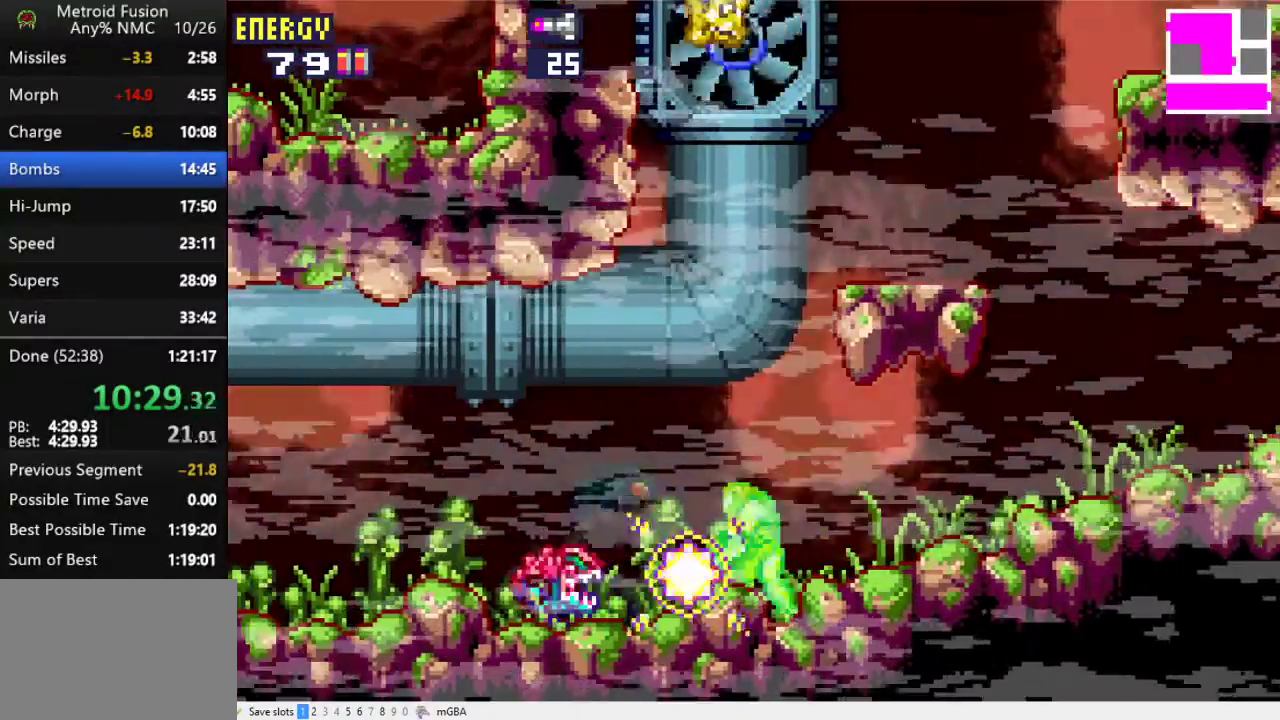
{"buttons": ["X", "L2", "DPAD_LEFT"], "events": [[33, "DPAD_LEFT", "down"], [33, "X", "up"], [133, "X", "down"], [200, "X", "up"], [233, "DPAD_LEFT", "up"], [300, "X", "down"], [367, "X", "up"], [400, "DPAD_LEFT", "down"], [467, "X", "down"]]}
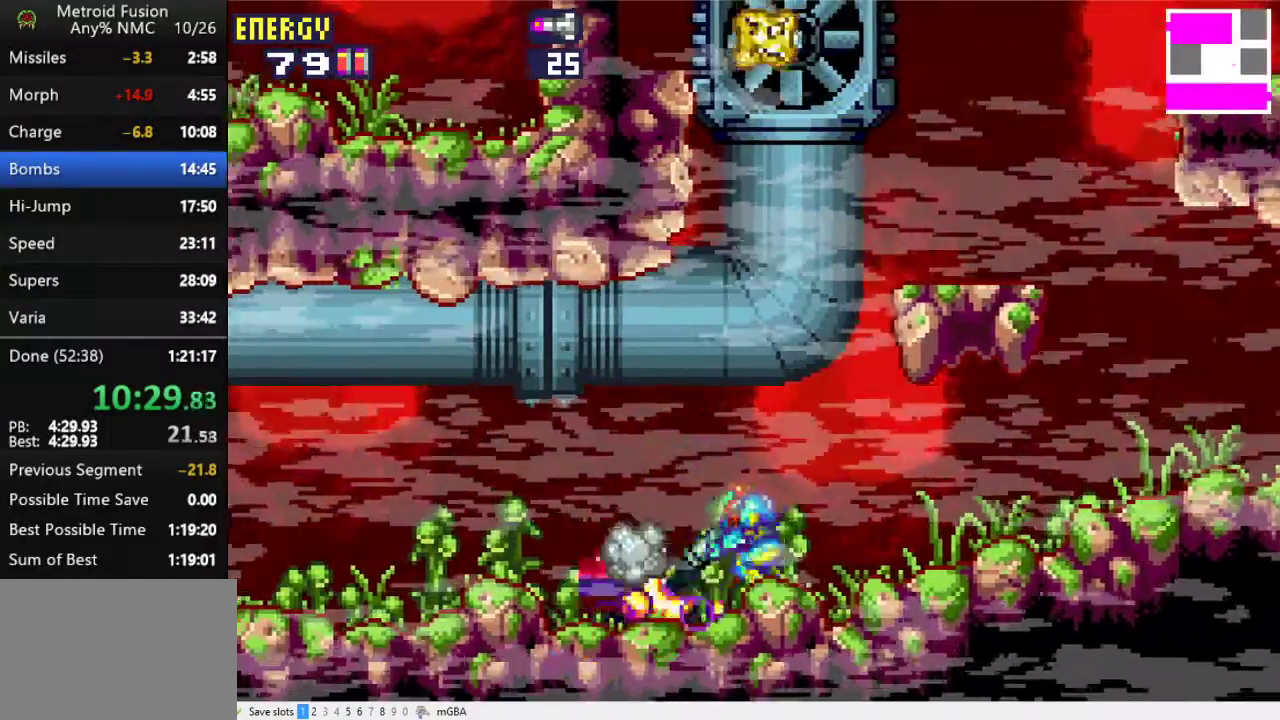
{"buttons": ["X", "DPAD_RIGHT"], "events": [[33, "X", "up"], [100, "X", "down"], [200, "L2", "up"], [333, "DPAD_LEFT", "up"], [400, "DPAD_RIGHT", "down"]]}
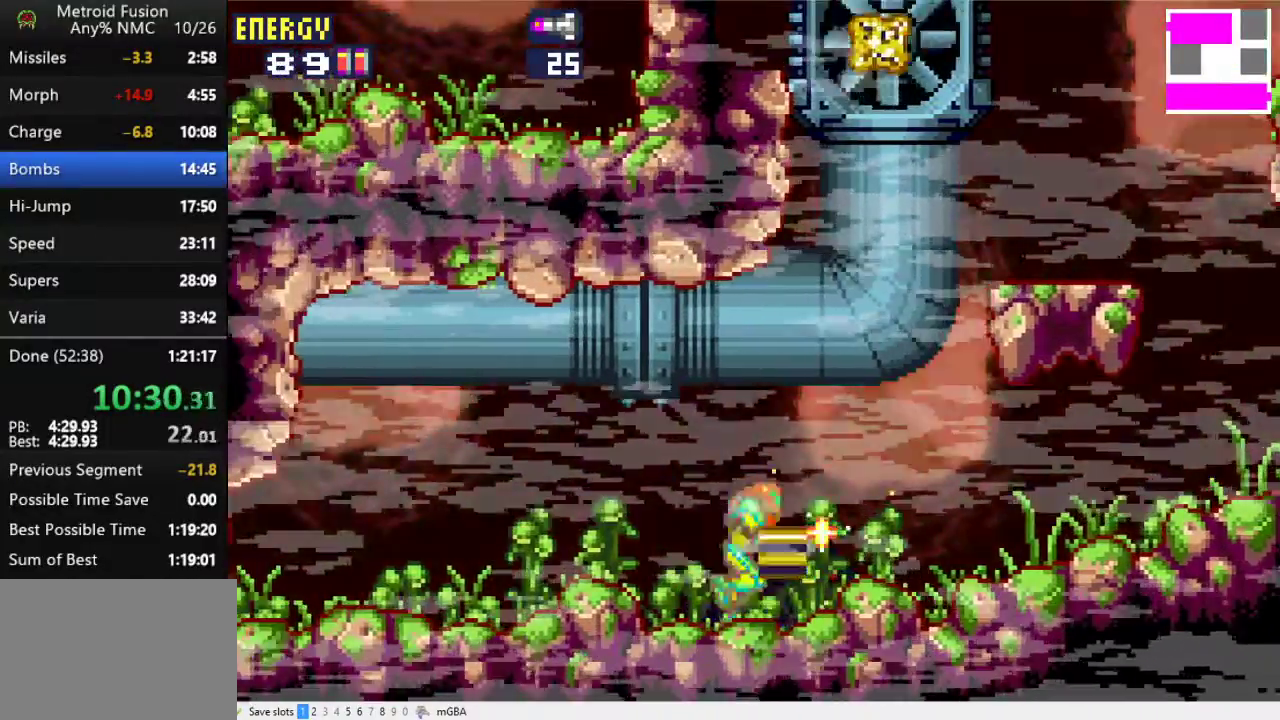
{"buttons": ["X", "DPAD_RIGHT"], "events": []}
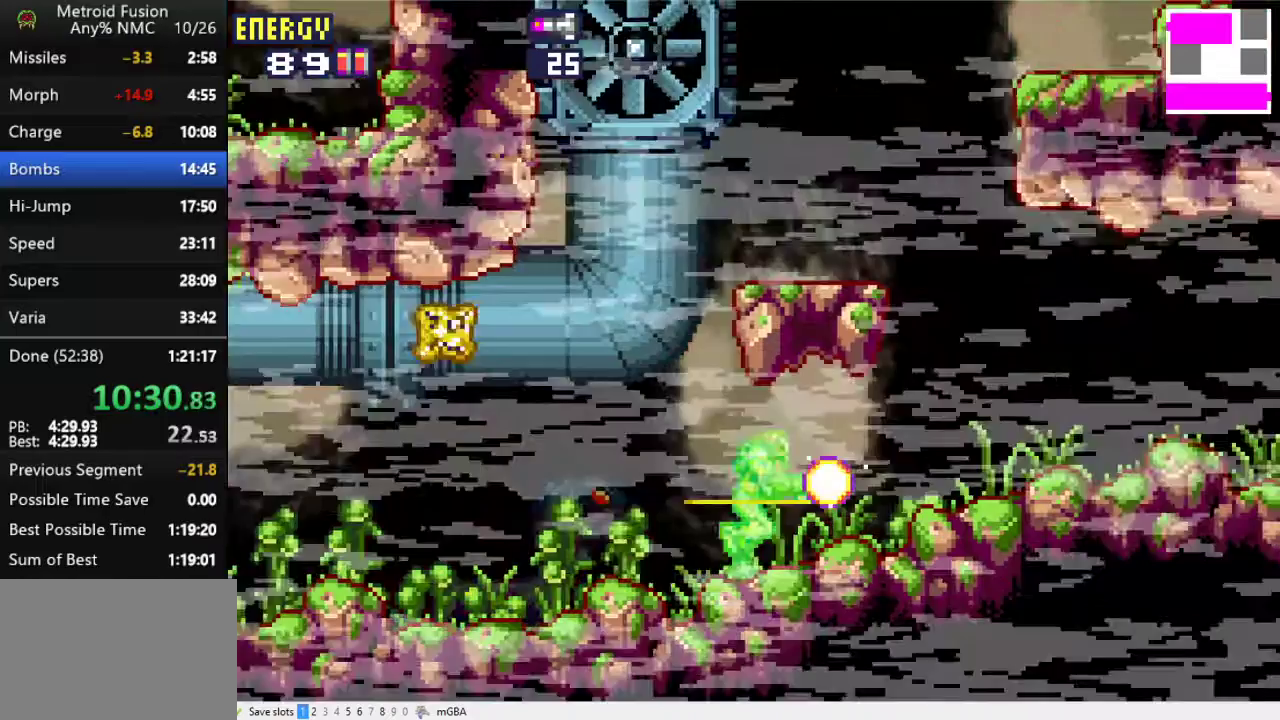
{"buttons": ["X", "L2", "DPAD_DOWN", "DPAD_RIGHT"], "events": [[333, "DPAD_DOWN", "down"], [367, "L2", "down"]]}
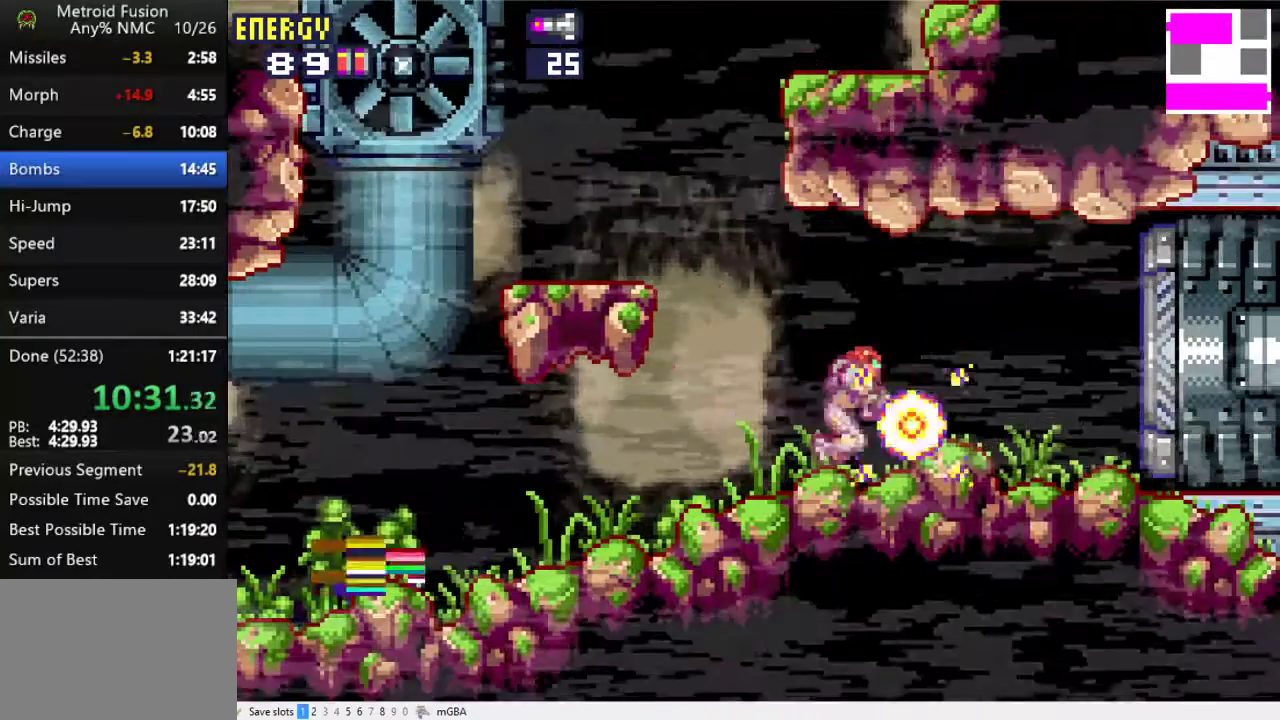
{"buttons": ["X", "L2", "DPAD_UP", "DPAD_RIGHT"], "events": [[67, "DPAD_DOWN", "up"], [467, "DPAD_UP", "down"]]}
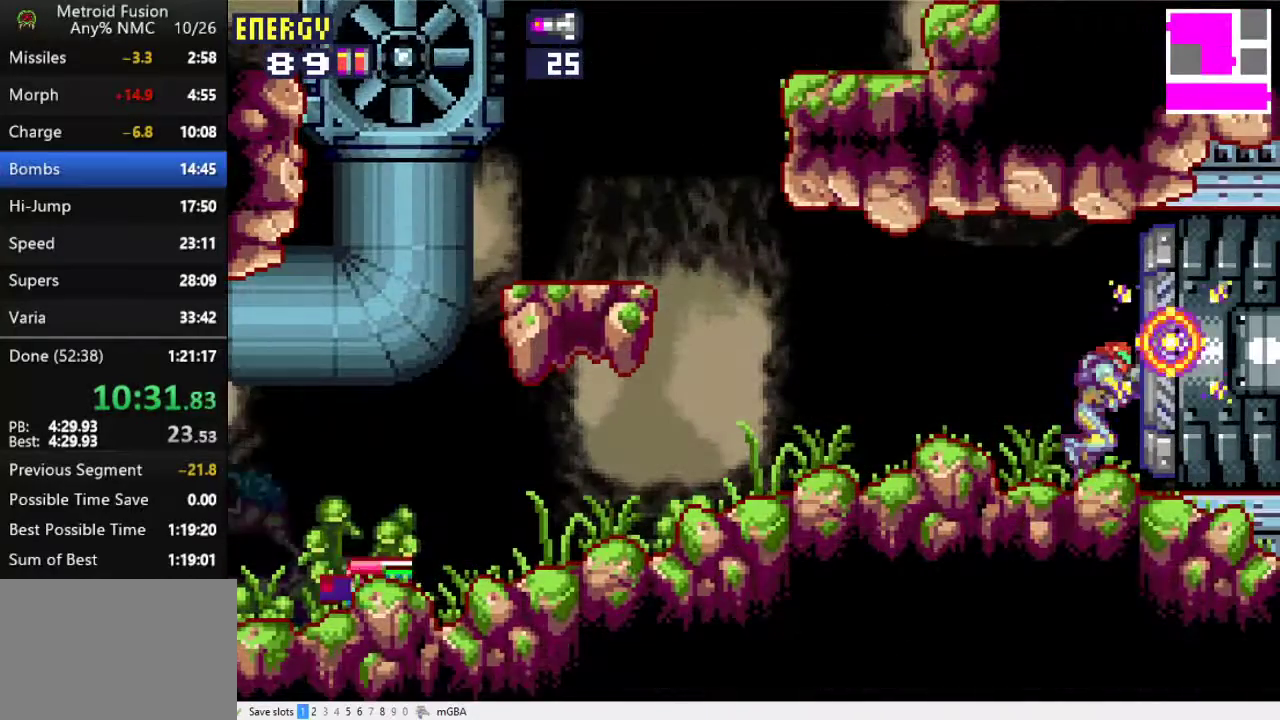
{"buttons": ["X", "L2", "DPAD_RIGHT"], "events": [[67, "DPAD_UP", "up"]]}
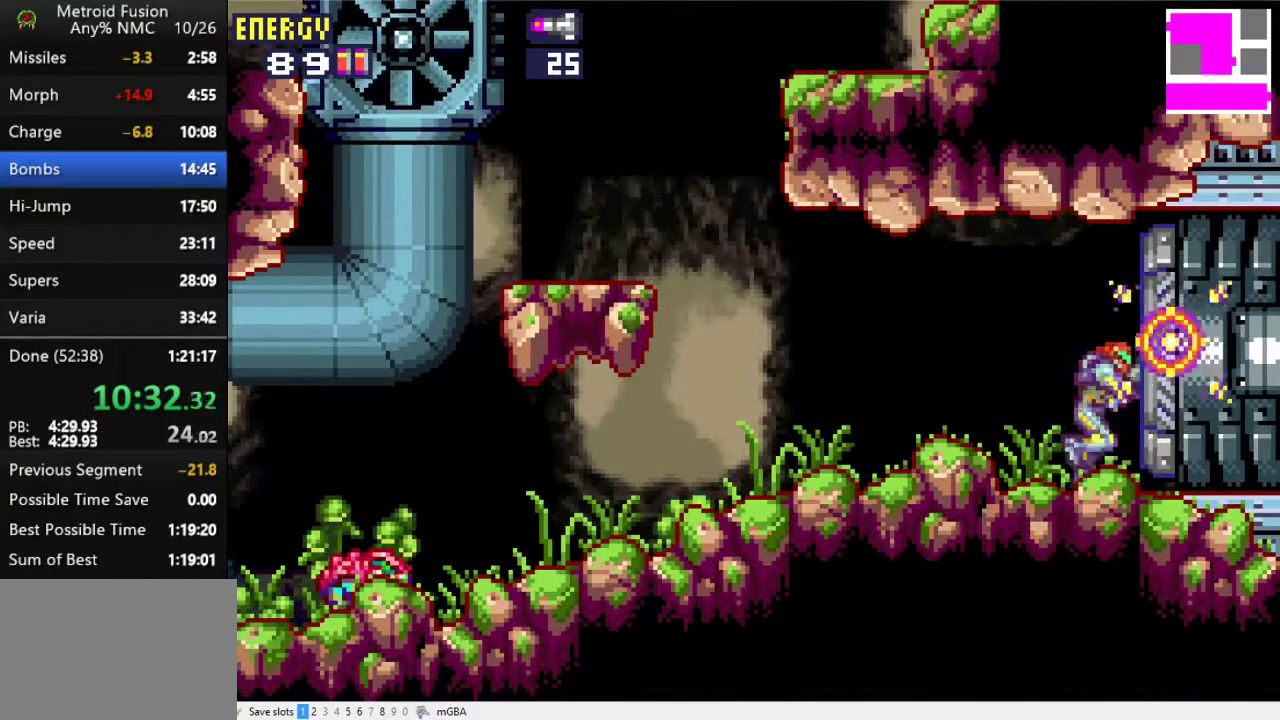
{"buttons": ["X", "L2", "DPAD_RIGHT"], "events": []}
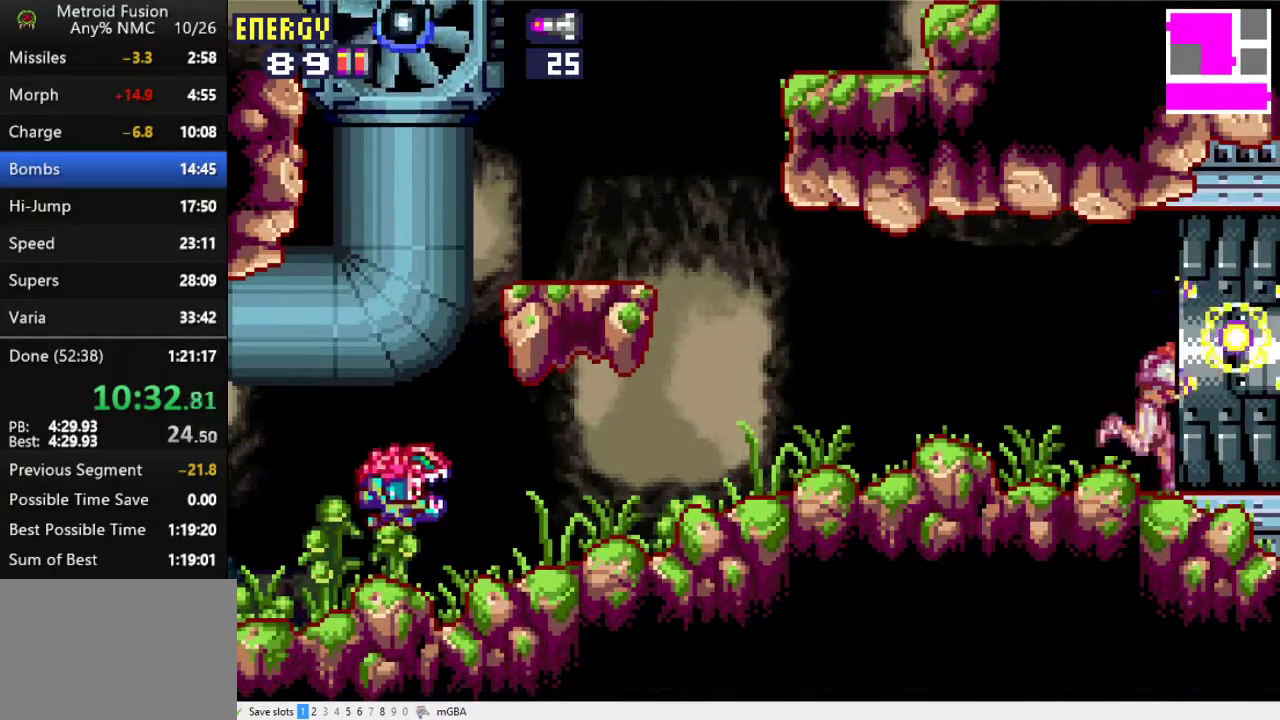
{"buttons": ["L2", "DPAD_RIGHT"], "events": [[233, "X", "up"]]}
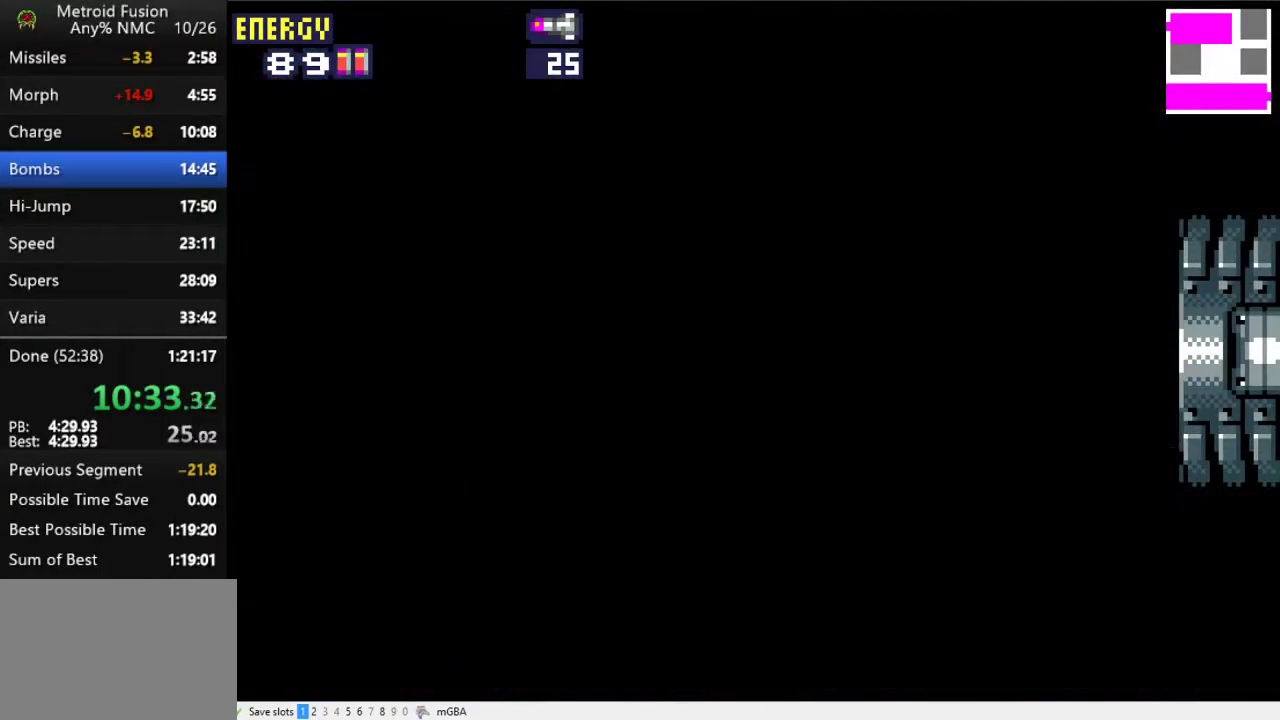
{"buttons": ["L2", "DPAD_RIGHT"], "events": []}
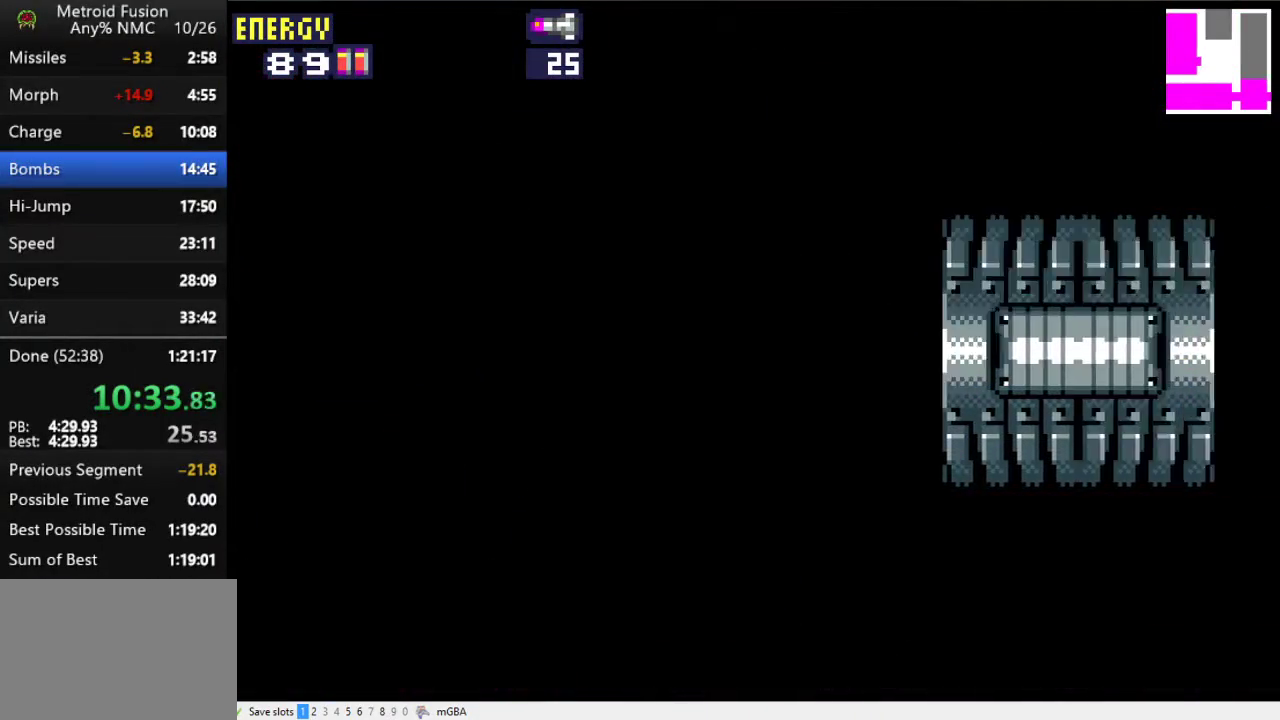
{"buttons": ["L2", "DPAD_RIGHT"], "events": []}
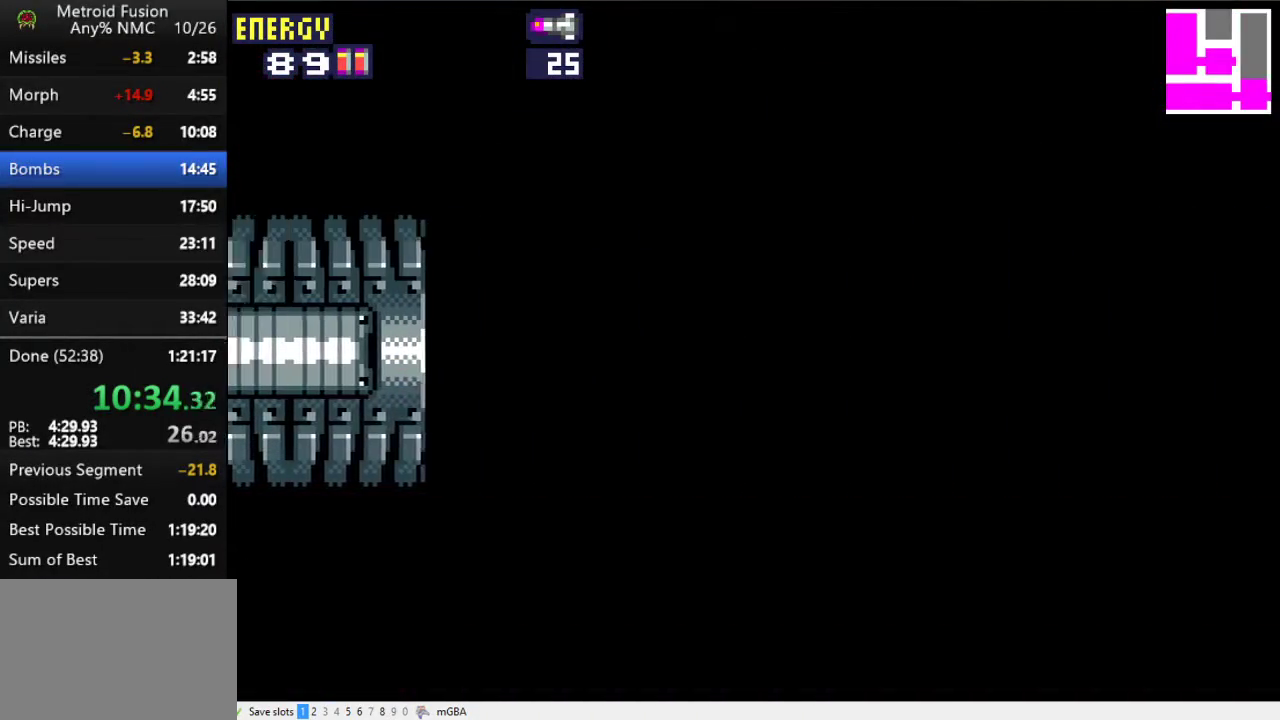
{"buttons": ["DPAD_RIGHT"], "events": [[400, "L2", "up"]]}
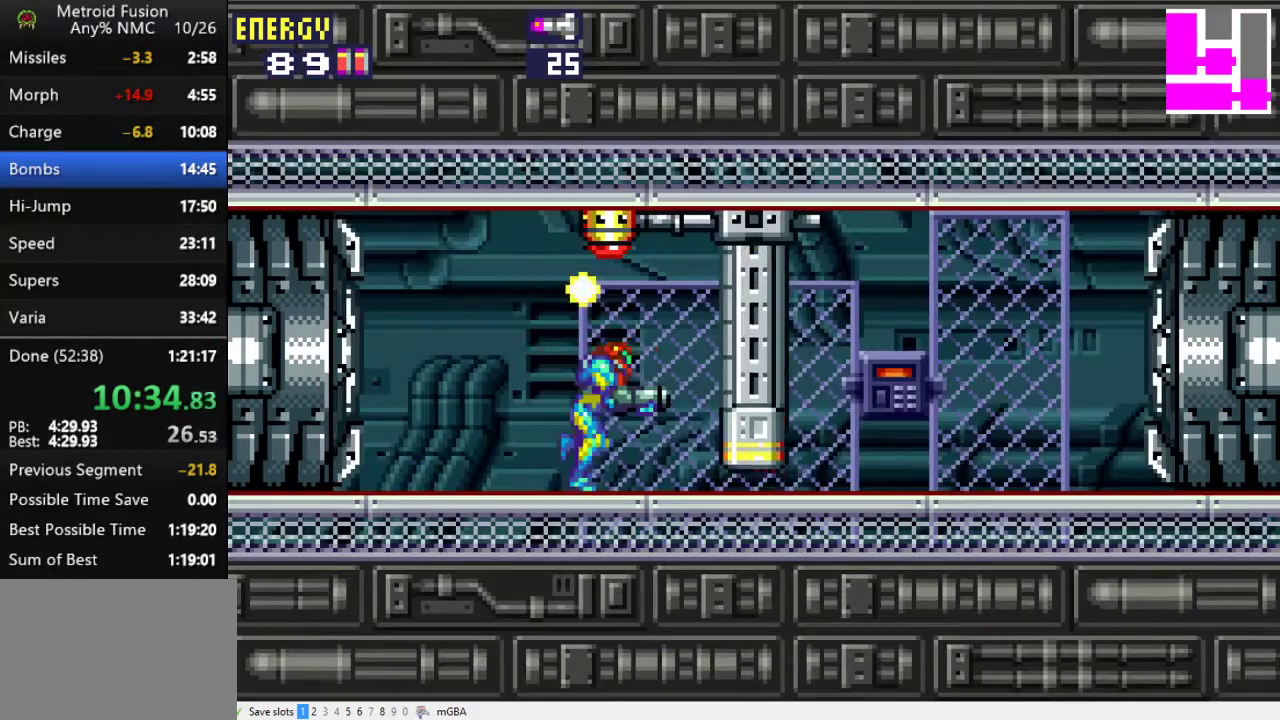
{"buttons": ["DPAD_RIGHT"], "events": [[133, "X", "down"], [300, "X", "up"]]}
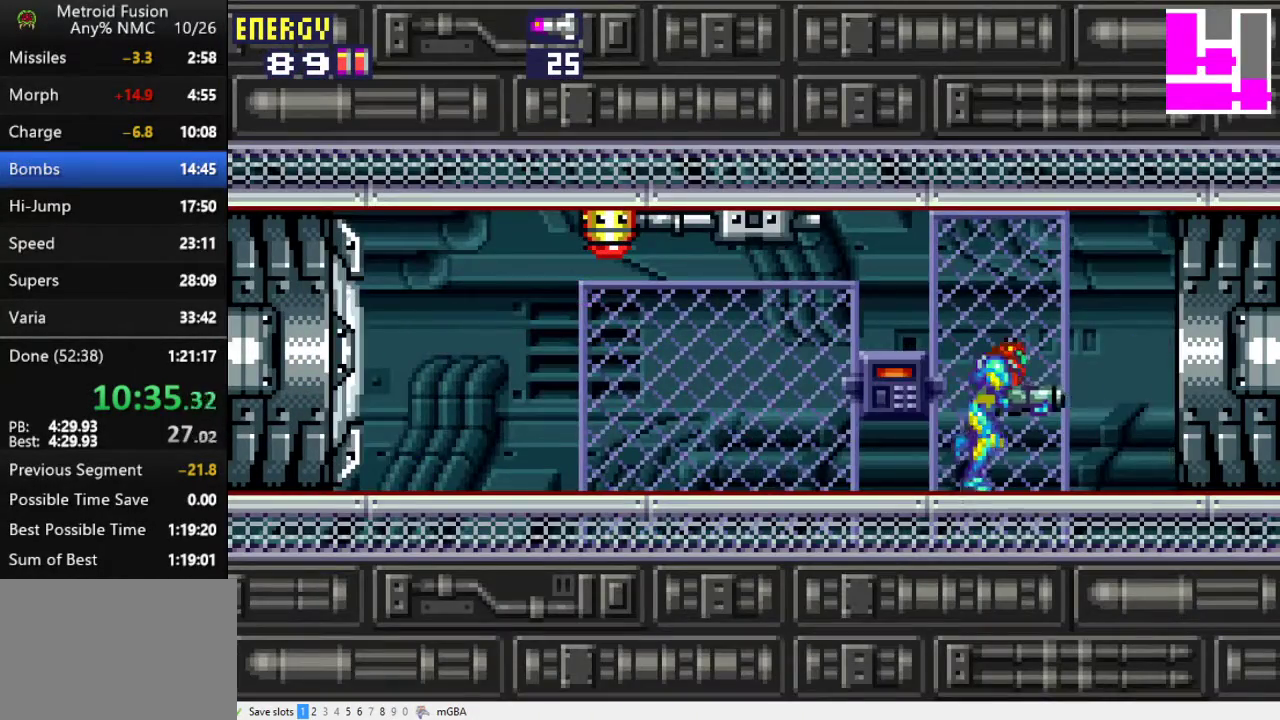
{"buttons": ["DPAD_RIGHT"], "events": []}
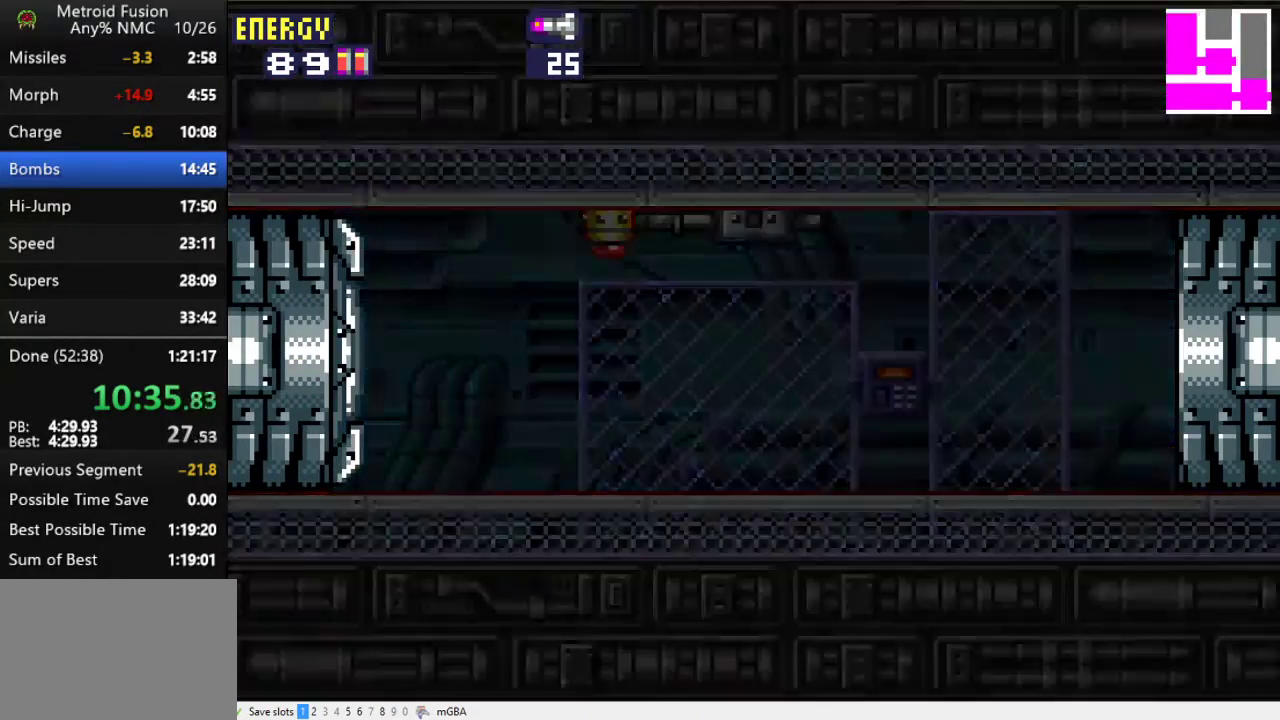
{"buttons": ["X", "DPAD_RIGHT"], "events": [[400, "X", "down"]]}
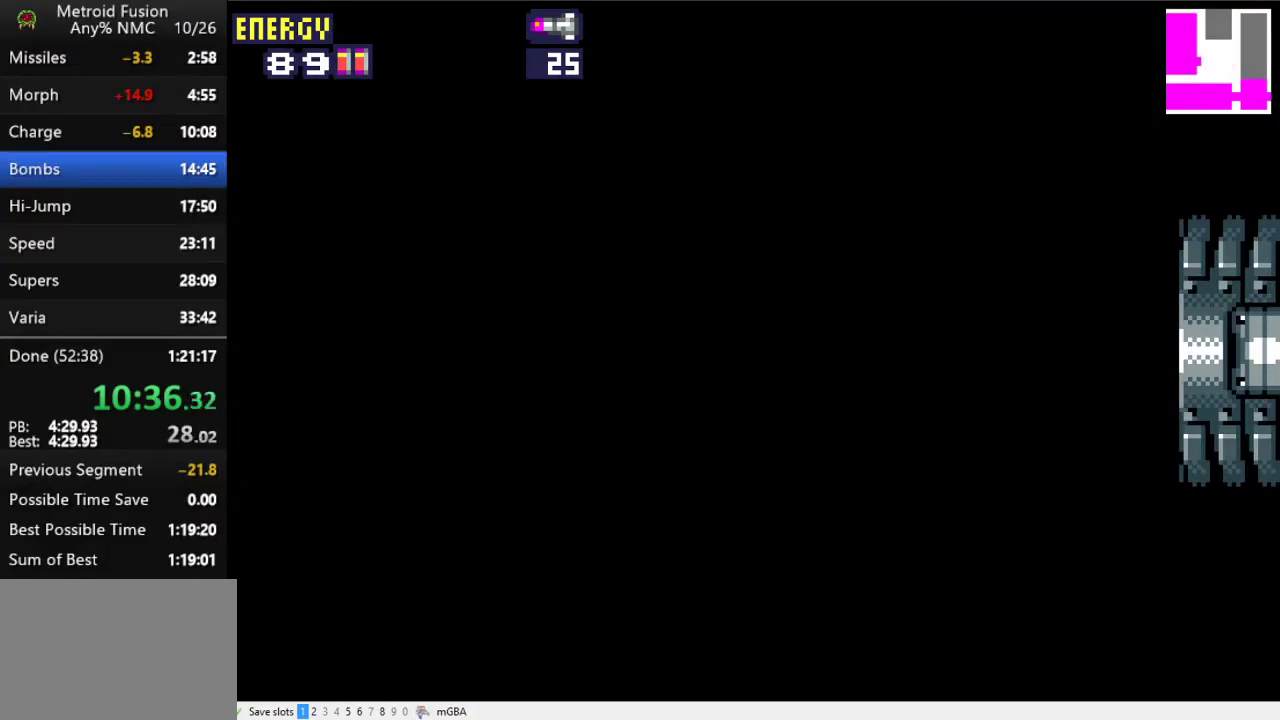
{"buttons": ["X", "DPAD_RIGHT"], "events": [[33, "X", "up"], [200, "X", "down"], [333, "X", "up"], [467, "X", "down"]]}
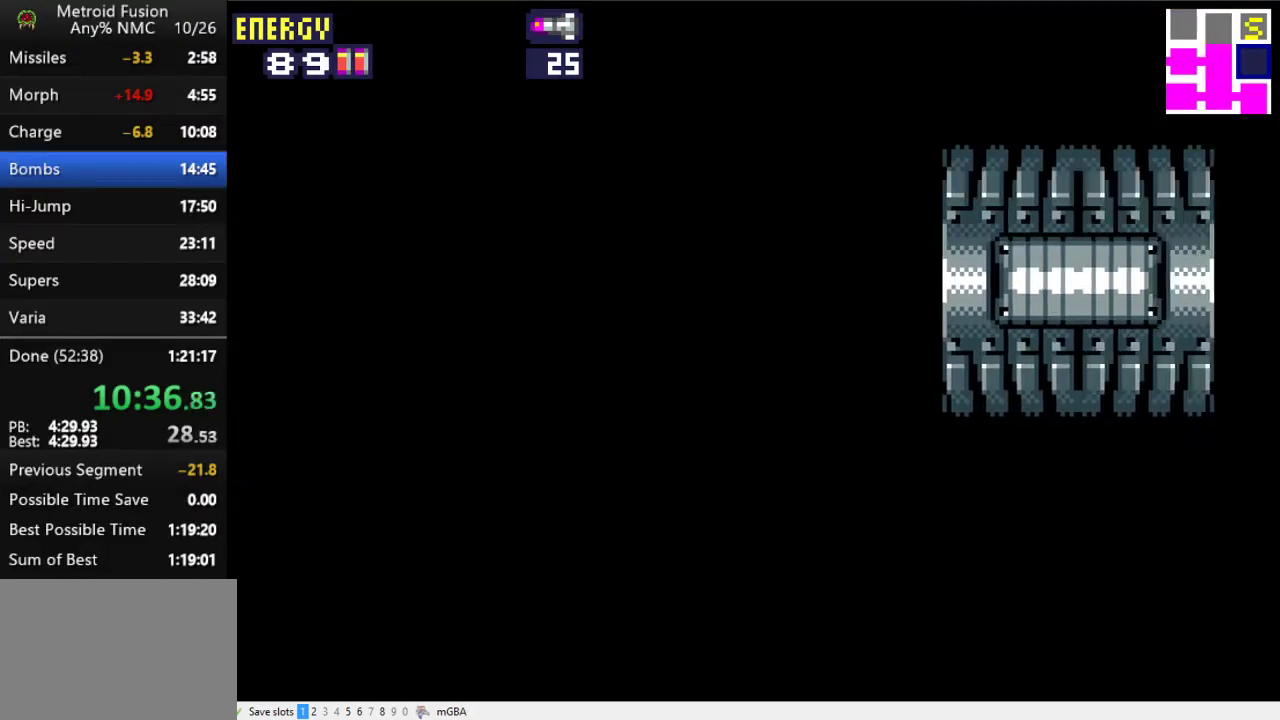
{"buttons": ["DPAD_RIGHT"], "events": [[133, "X", "up"]]}
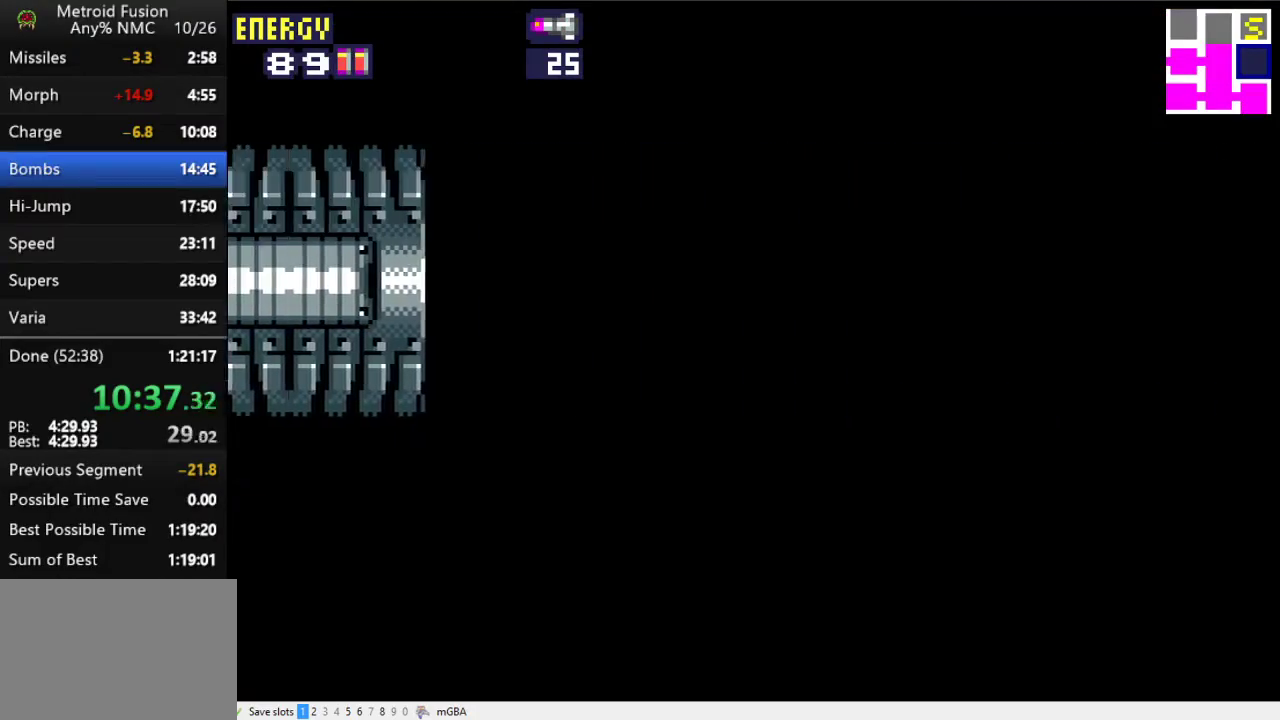
{"buttons": ["A", "DPAD_LEFT"], "events": [[367, "A", "down"], [467, "DPAD_RIGHT", "up"], [500, "DPAD_LEFT", "down"]]}
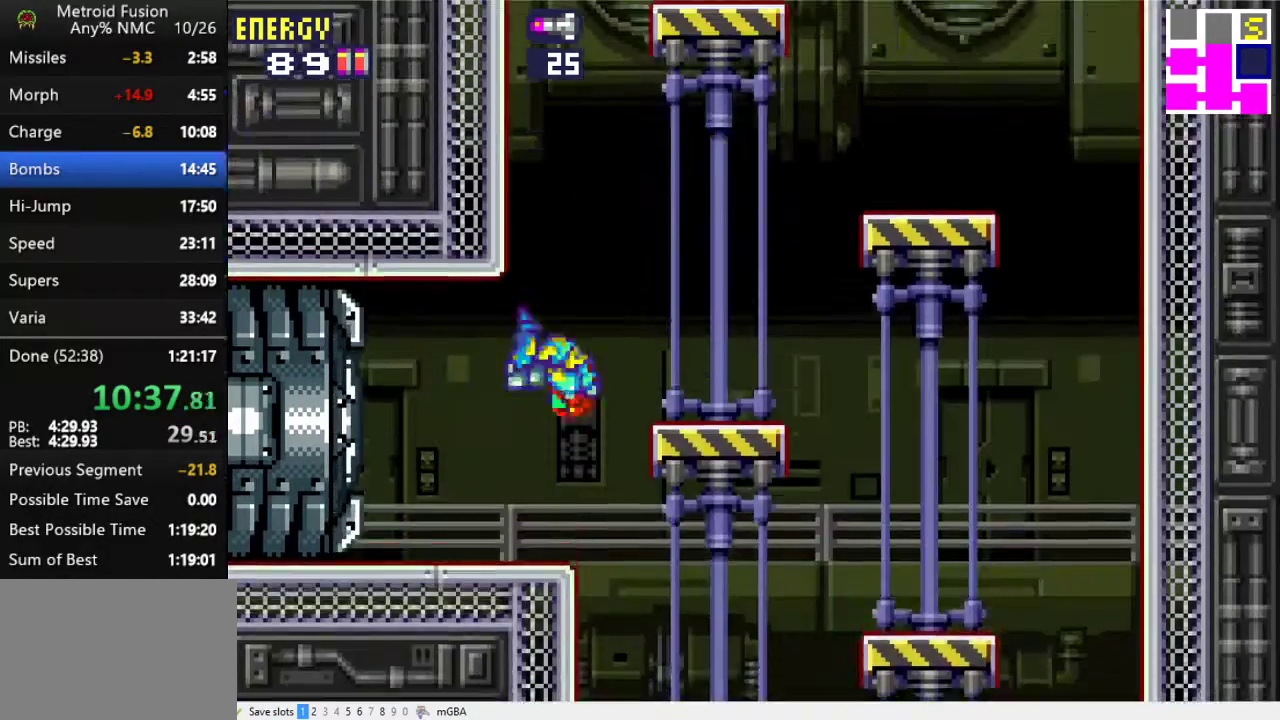
{"buttons": ["A", "DPAD_RIGHT"], "events": [[233, "DPAD_LEFT", "up"], [267, "A", "up"], [267, "DPAD_RIGHT", "down"], [333, "A", "down"]]}
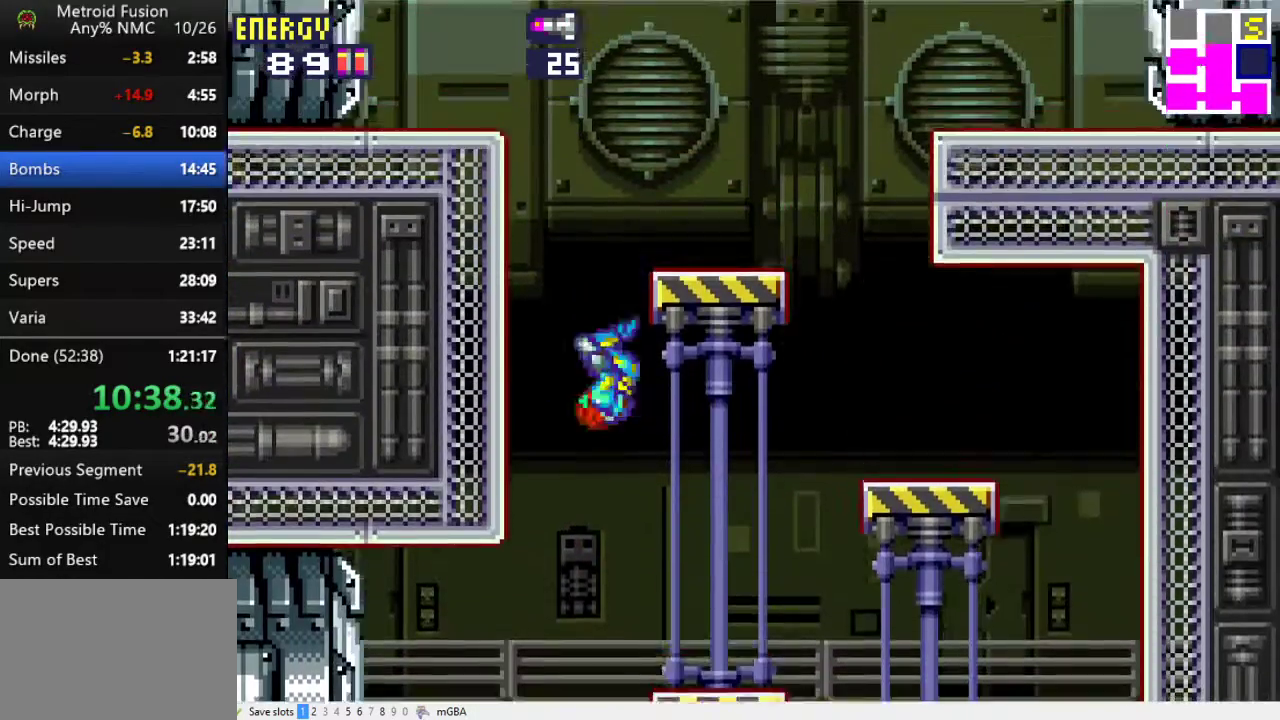
{"buttons": ["X", "DPAD_LEFT"], "events": [[67, "DPAD_RIGHT", "up"], [133, "A", "up"], [133, "DPAD_LEFT", "down"], [200, "A", "down"], [500, "A", "up"], [500, "X", "down"]]}
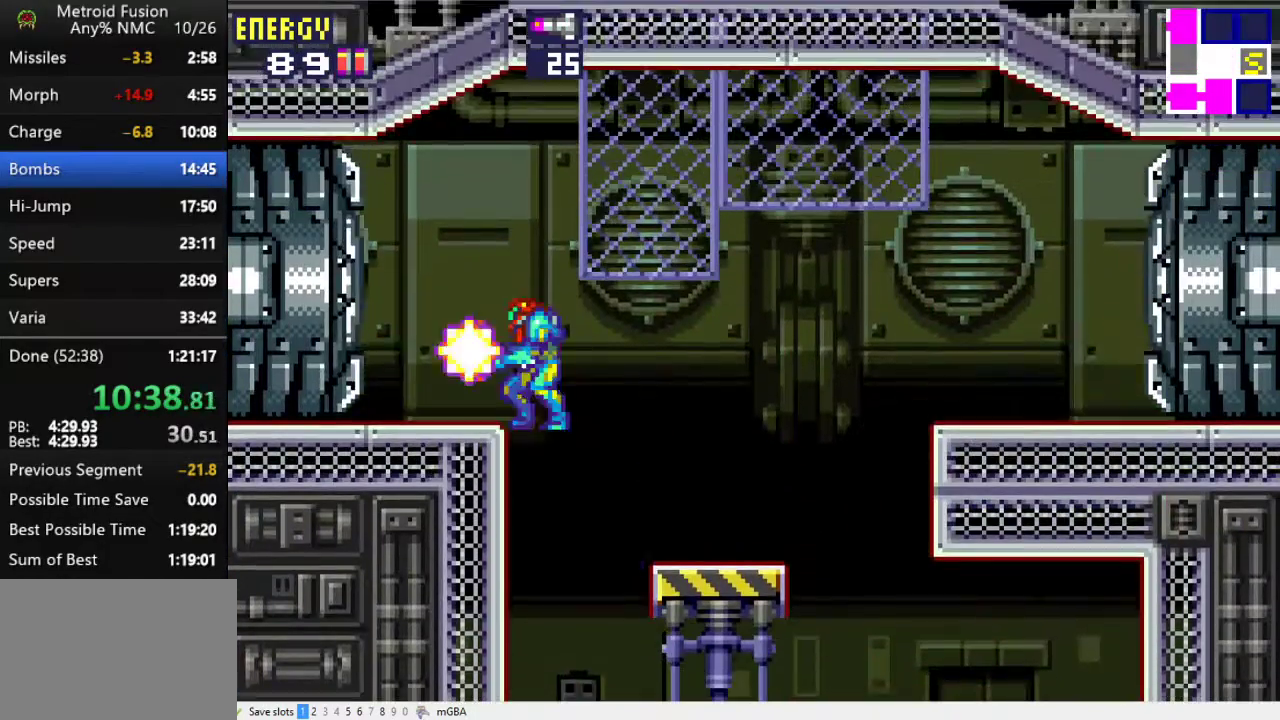
{"buttons": ["X", "DPAD_LEFT"], "events": []}
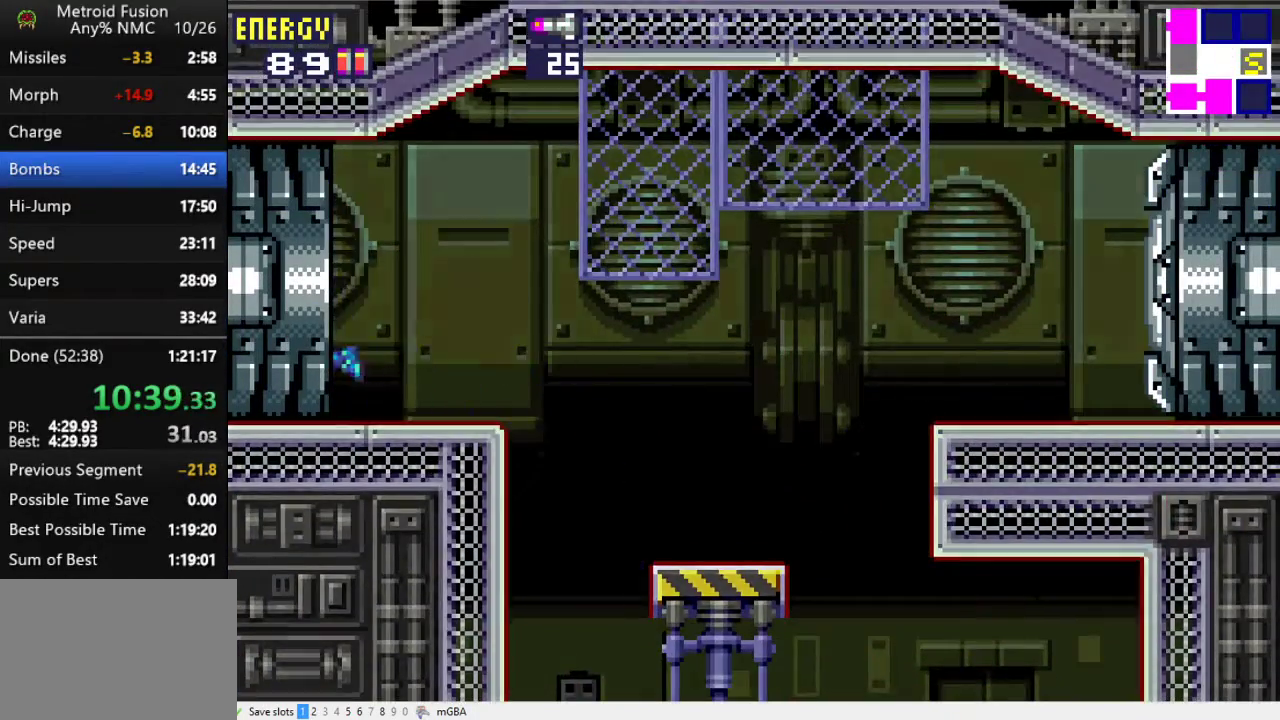
{"buttons": ["X", "DPAD_LEFT"], "events": [[33, "X", "up"], [467, "X", "down"]]}
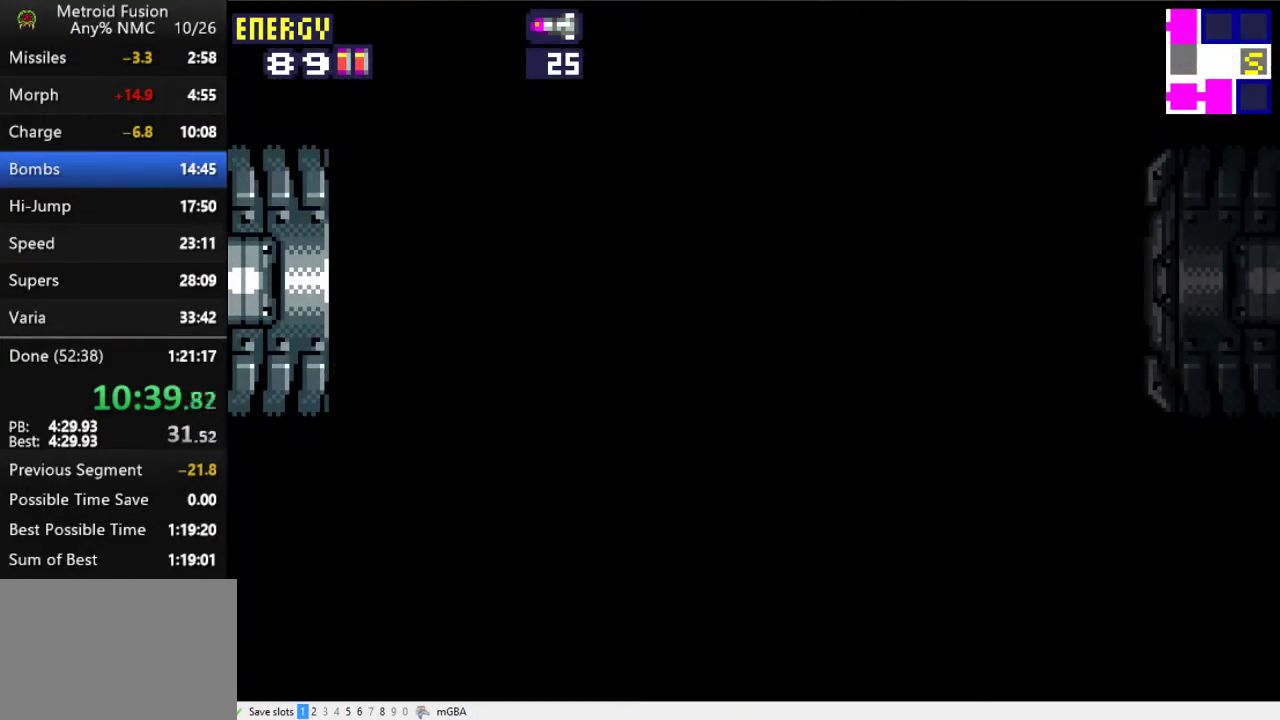
{"buttons": ["DPAD_LEFT"], "events": [[133, "X", "up"]]}
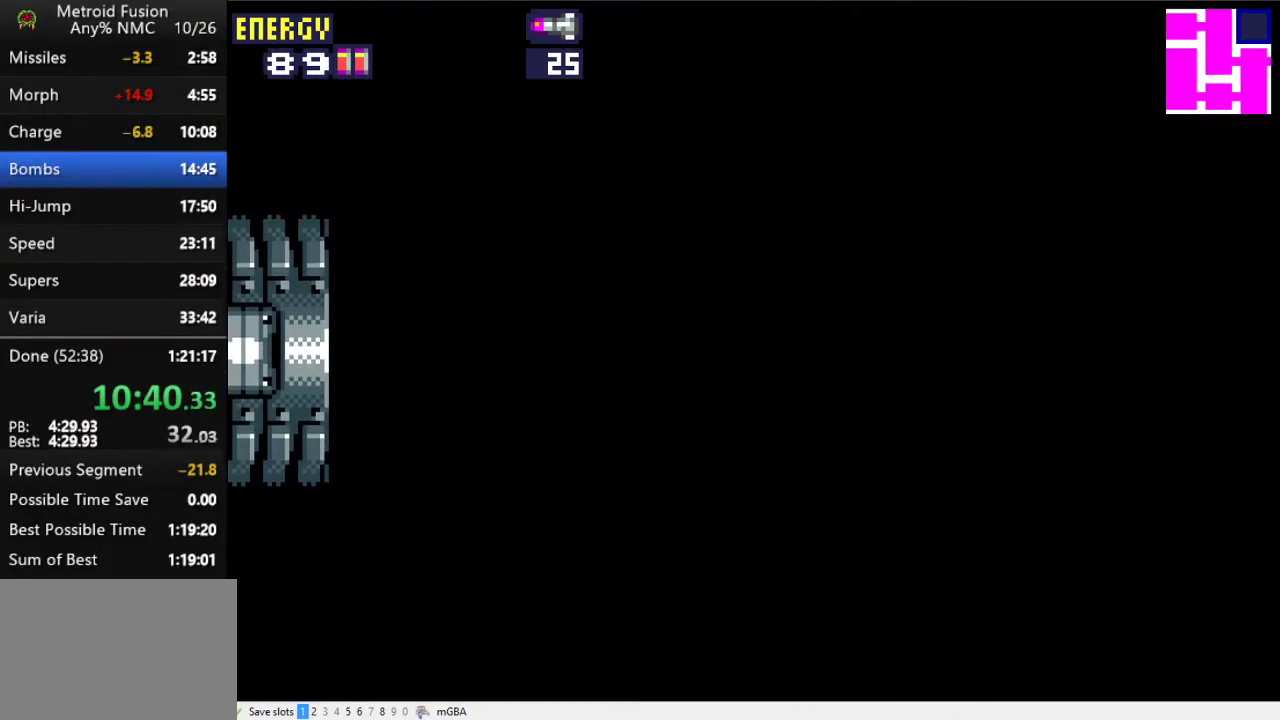
{"buttons": ["DPAD_LEFT"], "events": []}
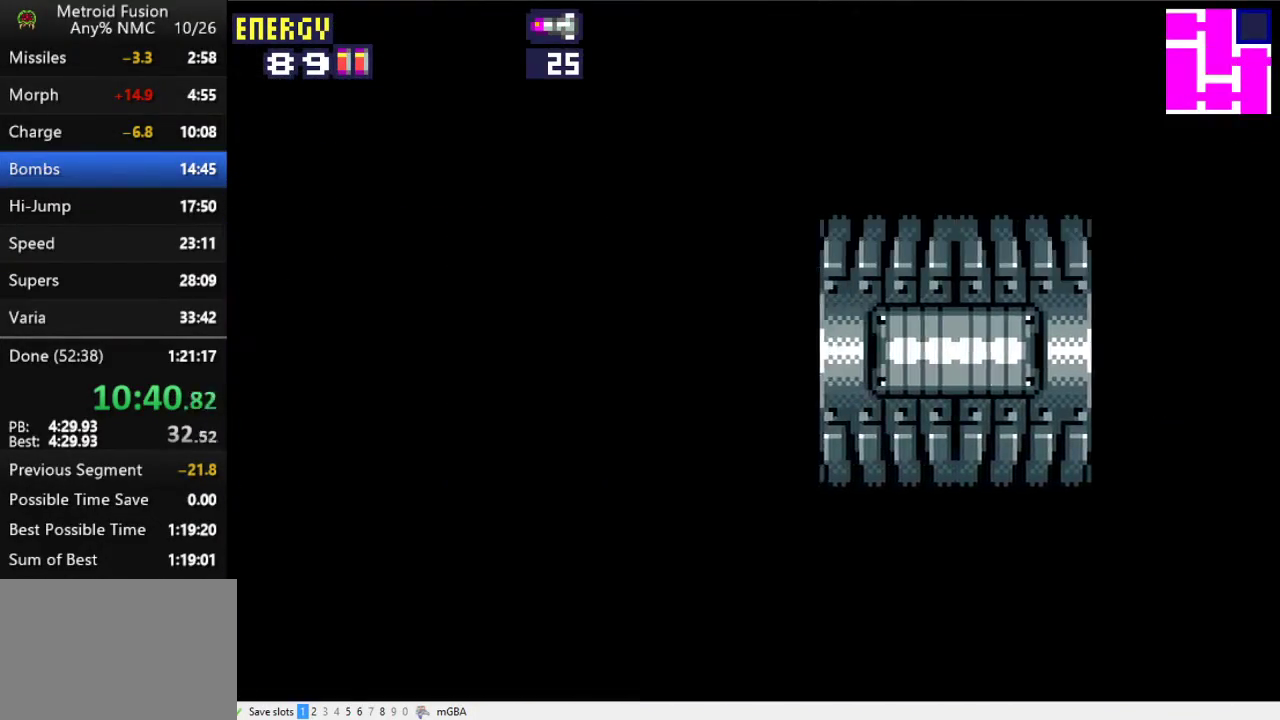
{"buttons": ["DPAD_LEFT"], "events": []}
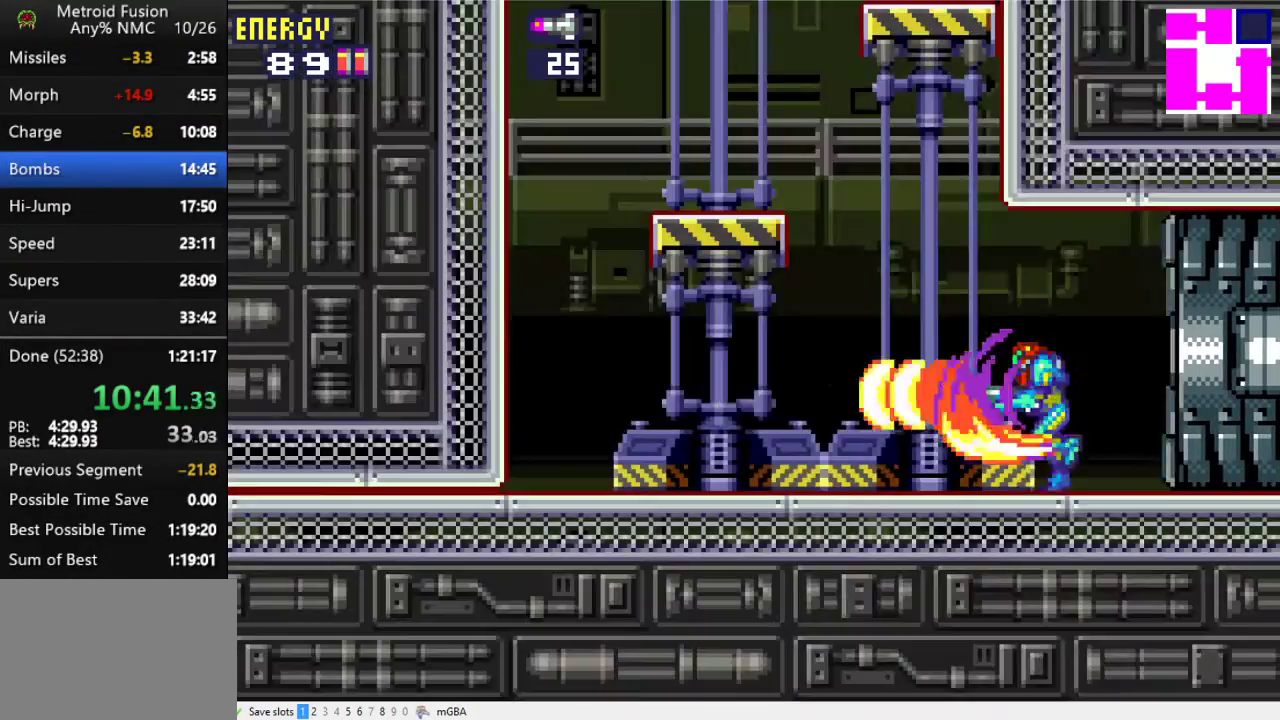
{"buttons": ["A", "X", "DPAD_LEFT"], "events": [[167, "A", "down"], [500, "X", "down"]]}
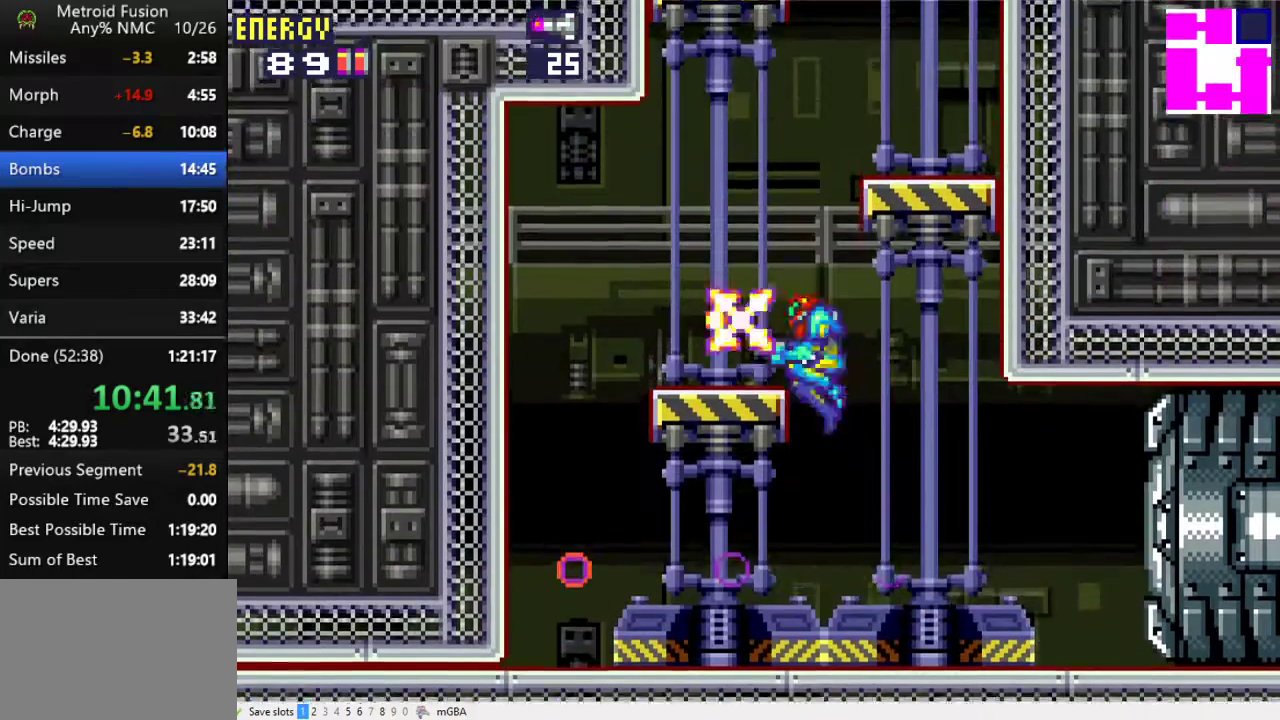
{"buttons": ["DPAD_LEFT"], "events": [[33, "A", "up"], [67, "DPAD_LEFT", "up"], [67, "X", "up"], [133, "DPAD_RIGHT", "down"], [167, "A", "down"], [367, "DPAD_RIGHT", "up"], [433, "A", "up"], [433, "DPAD_LEFT", "down"]]}